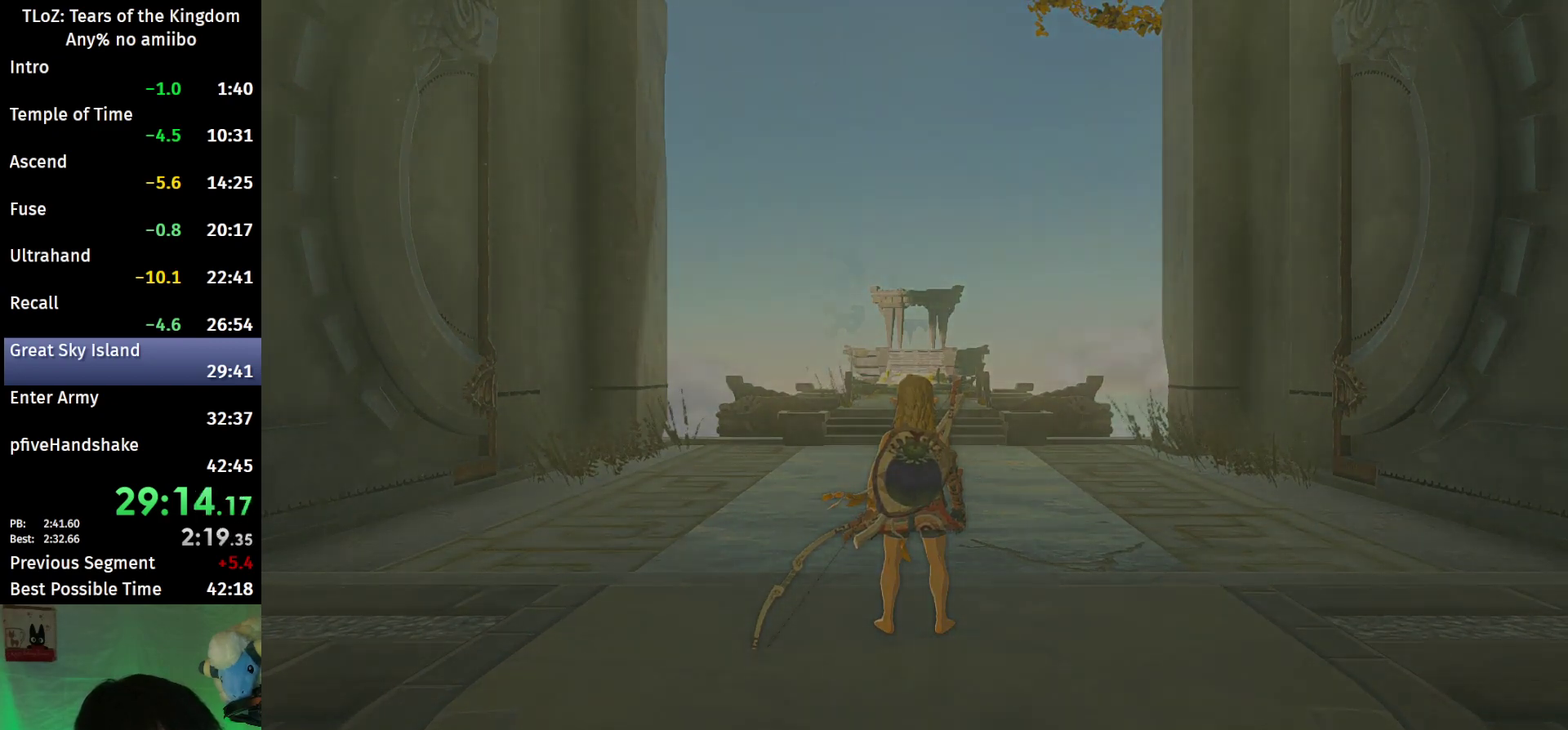
Gameplay with a controller (Nintendo layout); each line is a JSON object with the inputs held at the frame after it. "events" lists button and stick changes between this image and that frame as [ms after this image, input, new state], when the widget could be followed in between. This overlay highlights the sticks when they move; stick clicks (L3 R3) are not distinguishable. Not read: L3 R3.
{"buttons": ["START"], "left_stick": "center", "right_stick": "center", "events": [[67, "X", "up"], [133, "X", "down"], [200, "X", "up"], [433, "X", "down"], [500, "X", "up"]]}
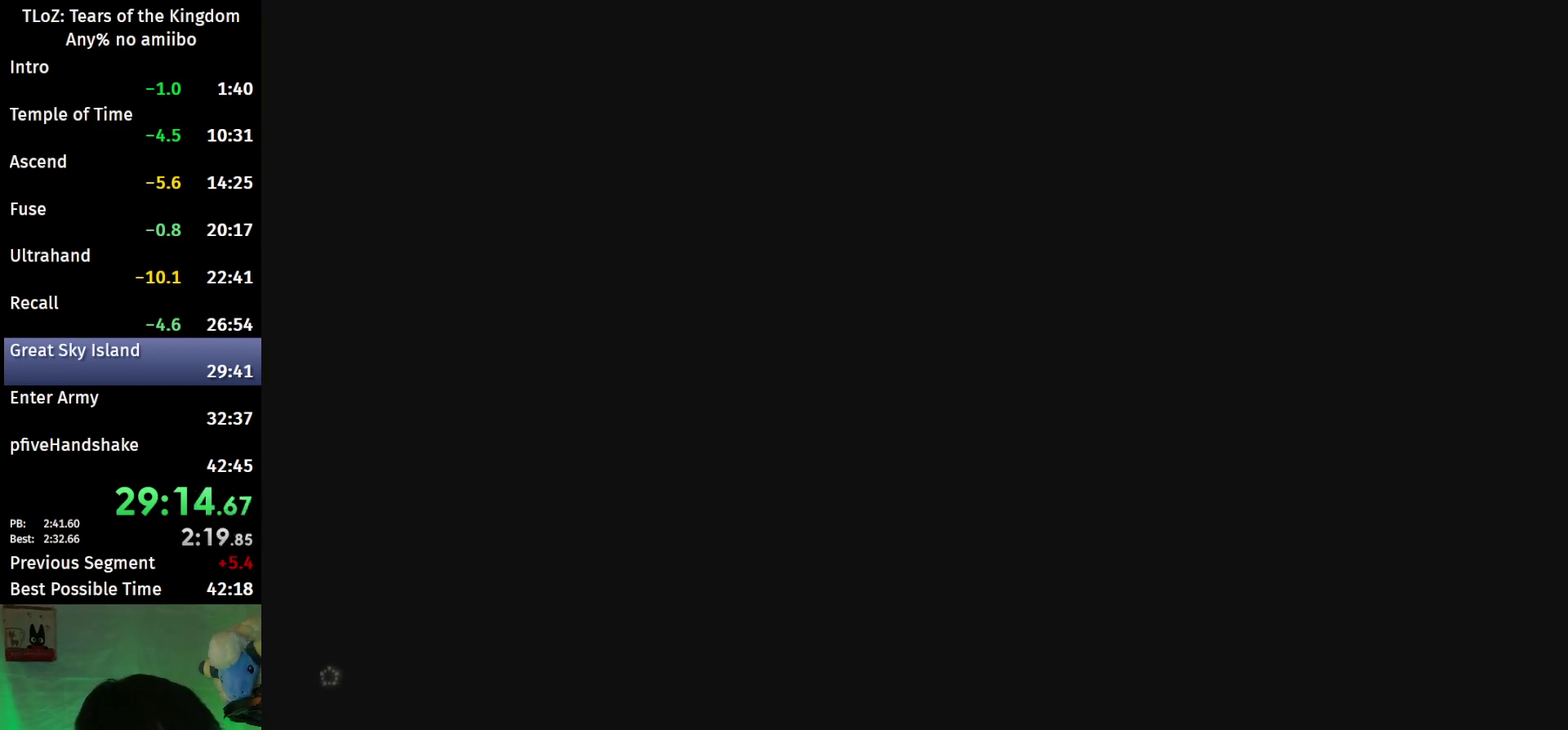
{"buttons": ["START"], "left_stick": "center", "right_stick": "center", "events": [[100, "START", "up"], [167, "START", "down"], [233, "START", "up"], [300, "START", "down"], [367, "X", "down"], [433, "X", "up"]]}
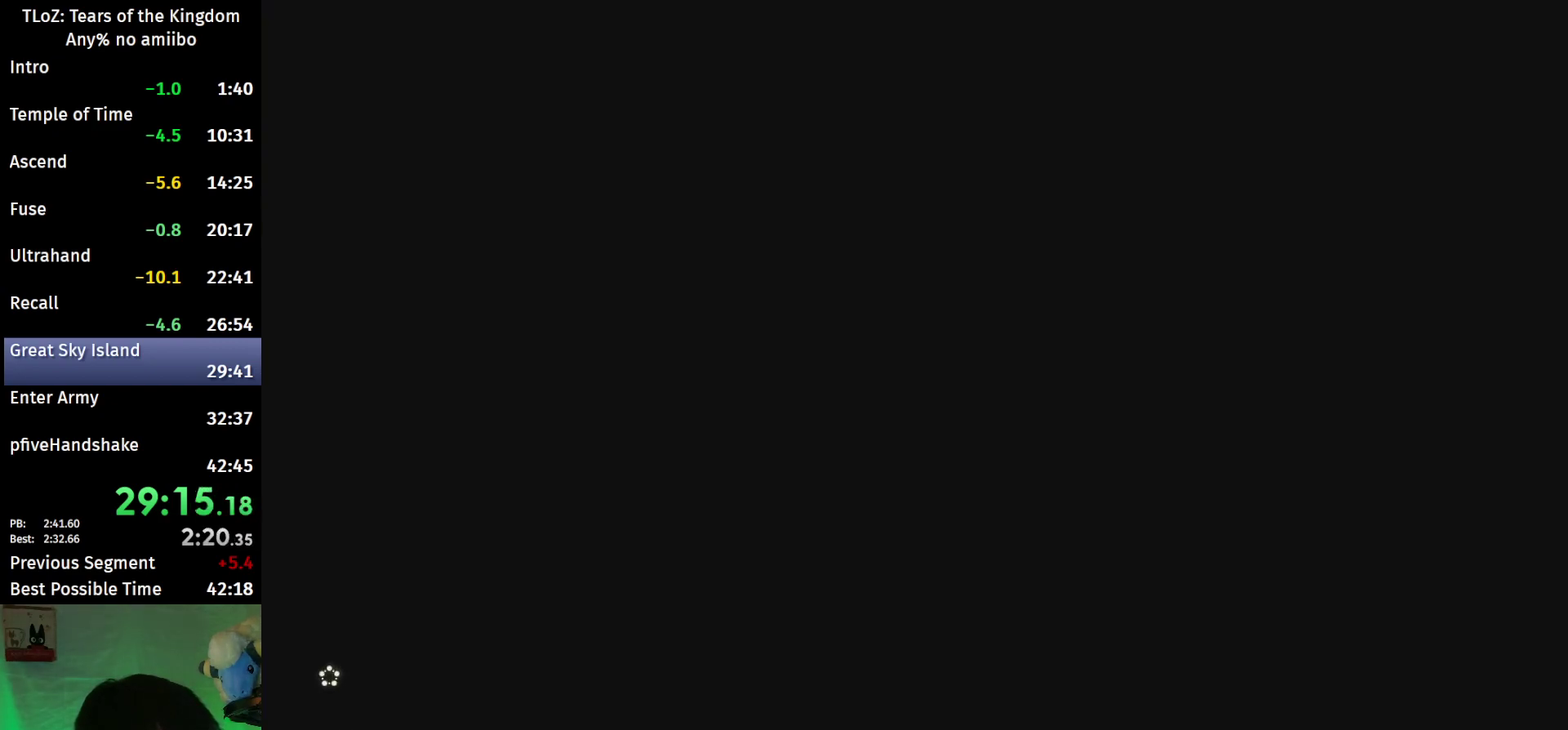
{"buttons": ["X", "START"], "left_stick": "center", "right_stick": "center", "events": [[167, "START", "up"], [167, "X", "down"], [233, "START", "down"], [233, "X", "up"], [467, "X", "down"]]}
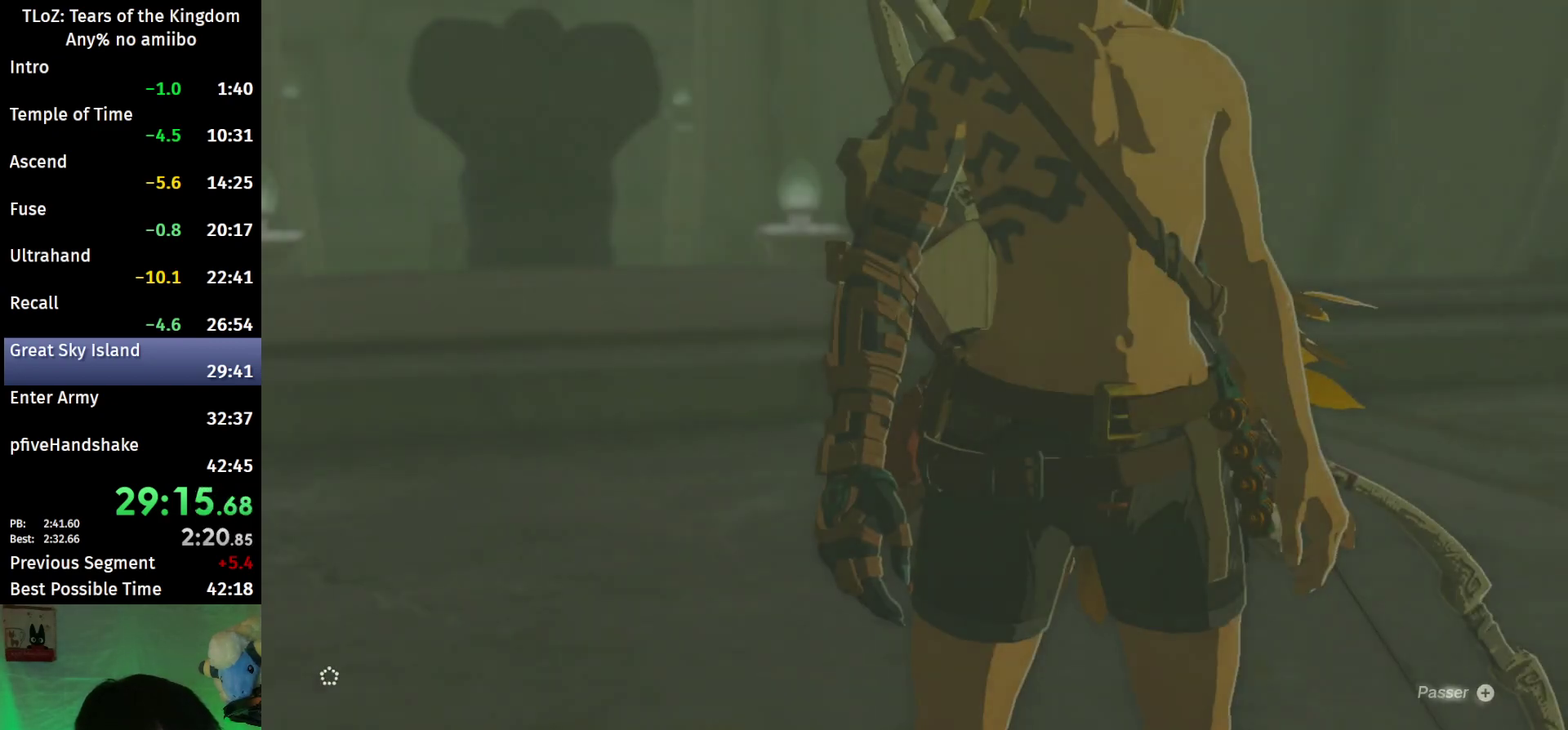
{"buttons": ["X"], "left_stick": "center", "right_stick": "center", "events": [[67, "X", "up"], [100, "START", "up"], [133, "X", "down"], [167, "START", "down"], [233, "START", "up"], [233, "X", "up"], [300, "START", "down"], [300, "X", "down"], [367, "X", "up"], [400, "START", "up"], [467, "X", "down"]]}
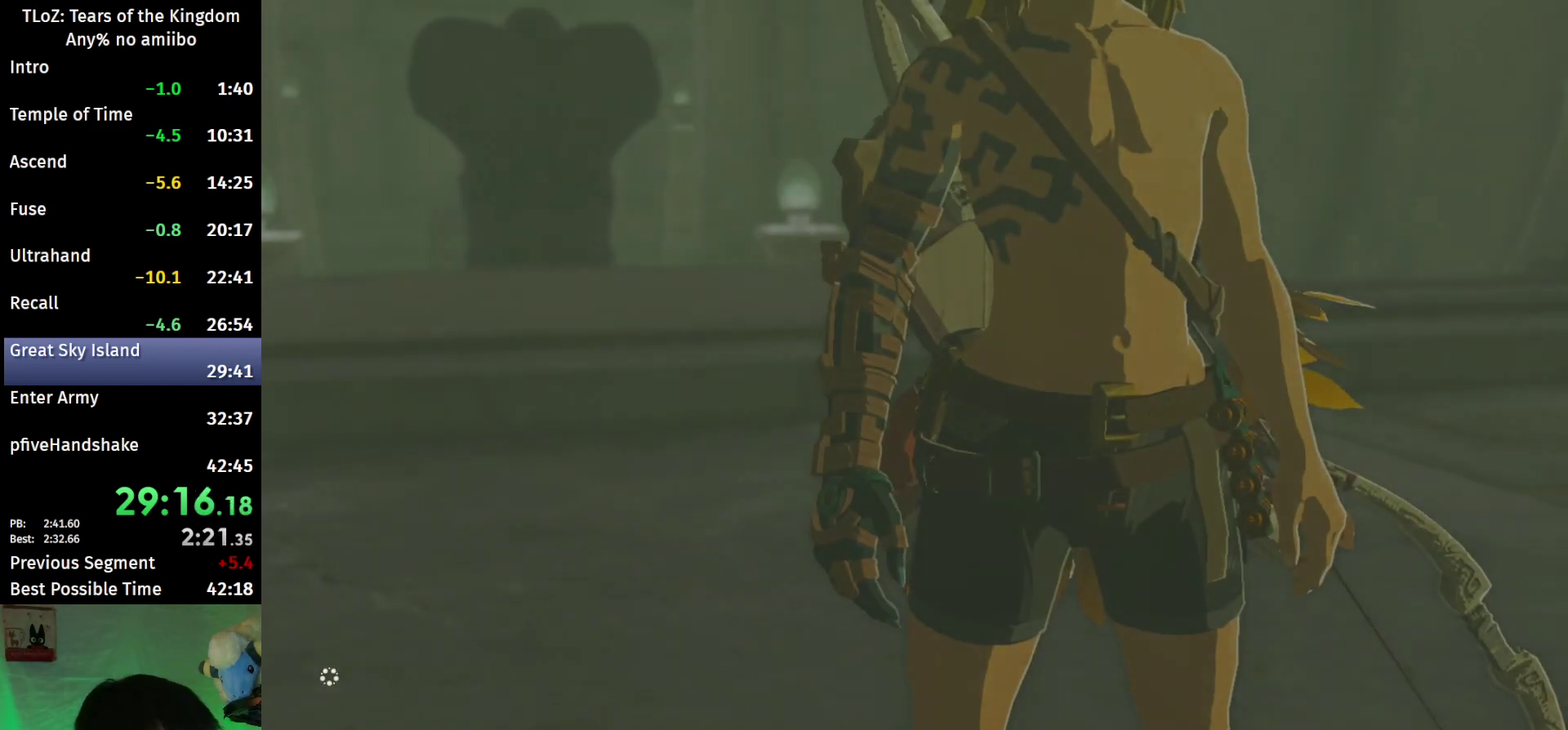
{"buttons": ["L2"], "left_stick": "up", "right_stick": "center", "events": [[33, "X", "up"], [333, "L2", "down"], [467, "left_stick", "up"]]}
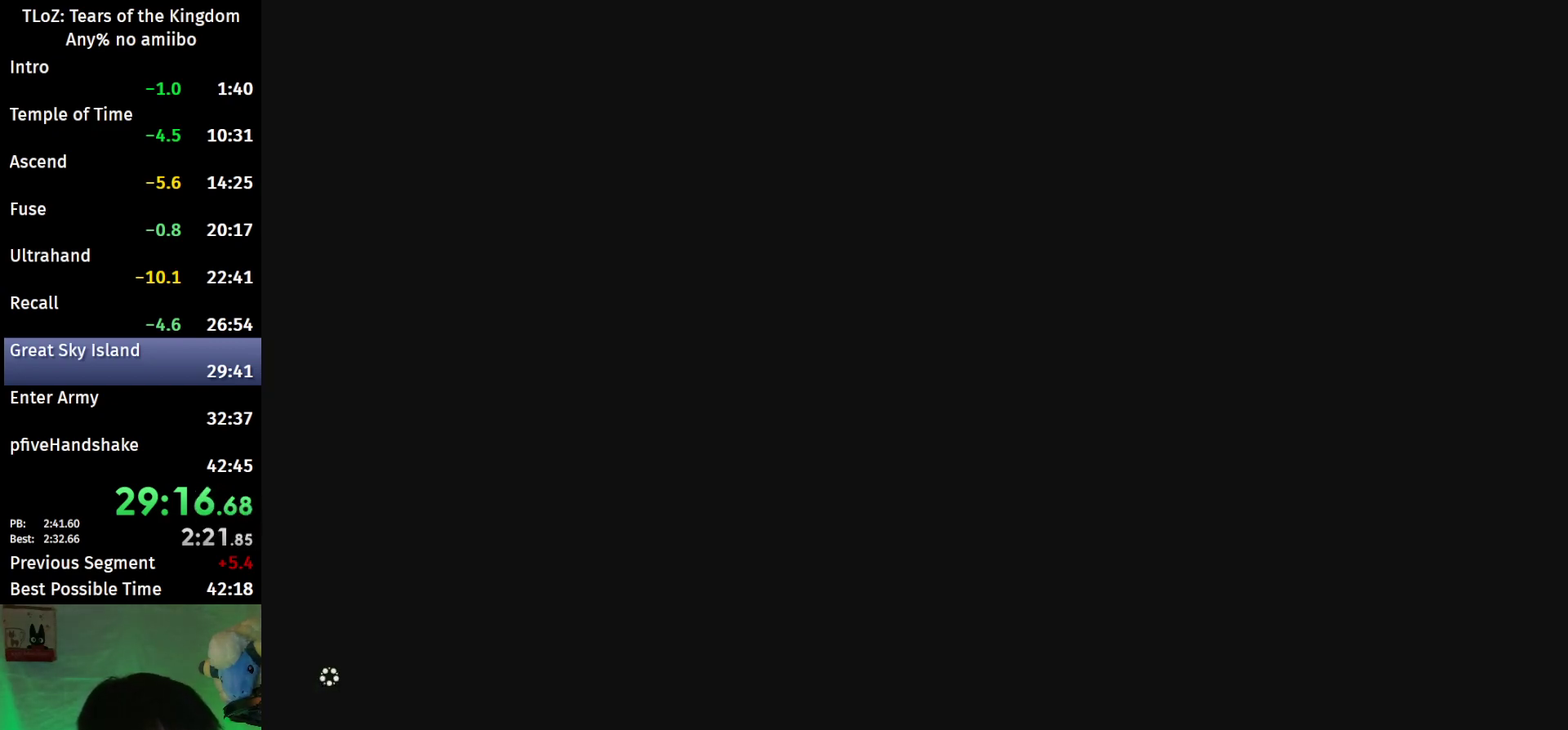
{"buttons": ["L2"], "left_stick": "up", "right_stick": "center", "events": []}
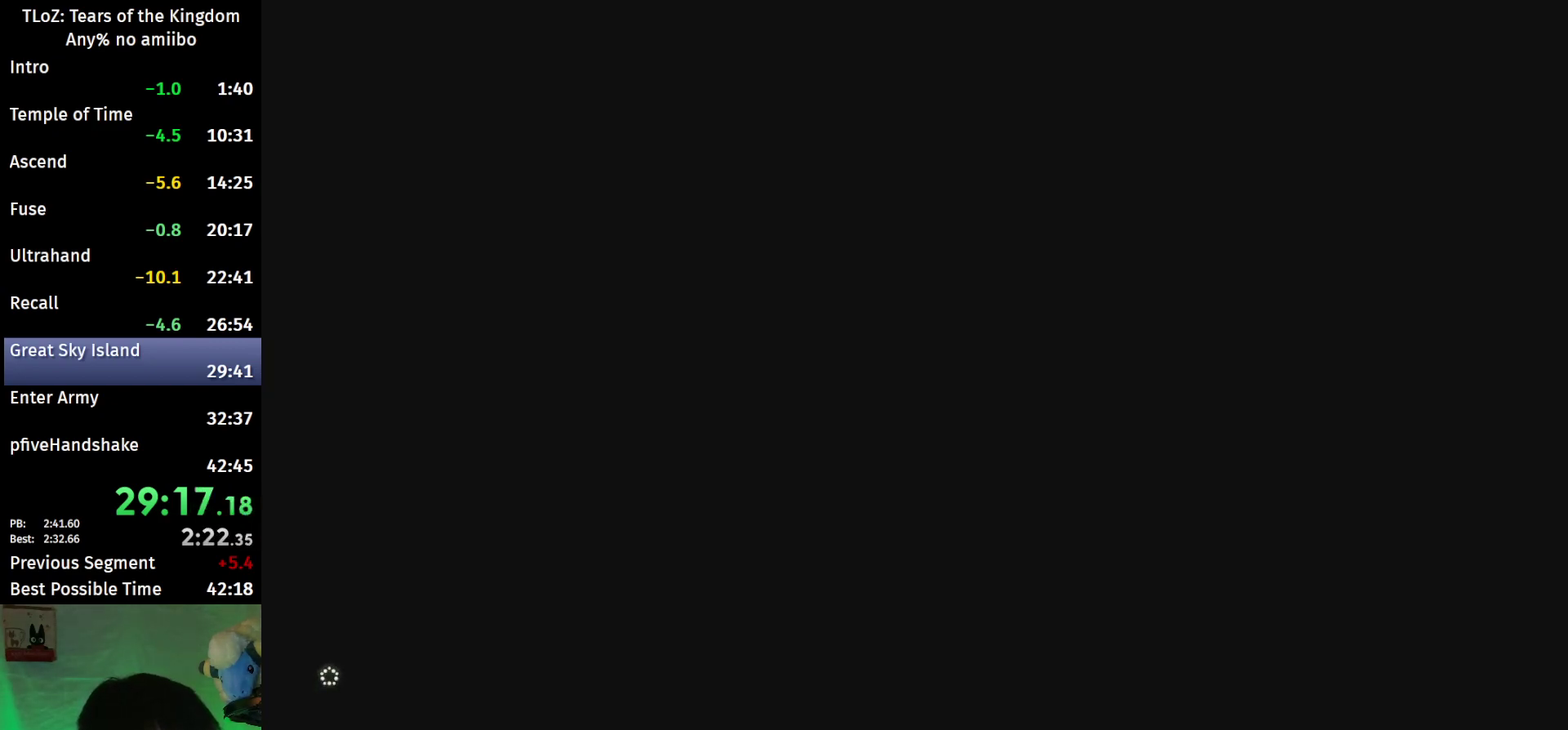
{"buttons": ["L2"], "left_stick": "up", "right_stick": "center", "events": []}
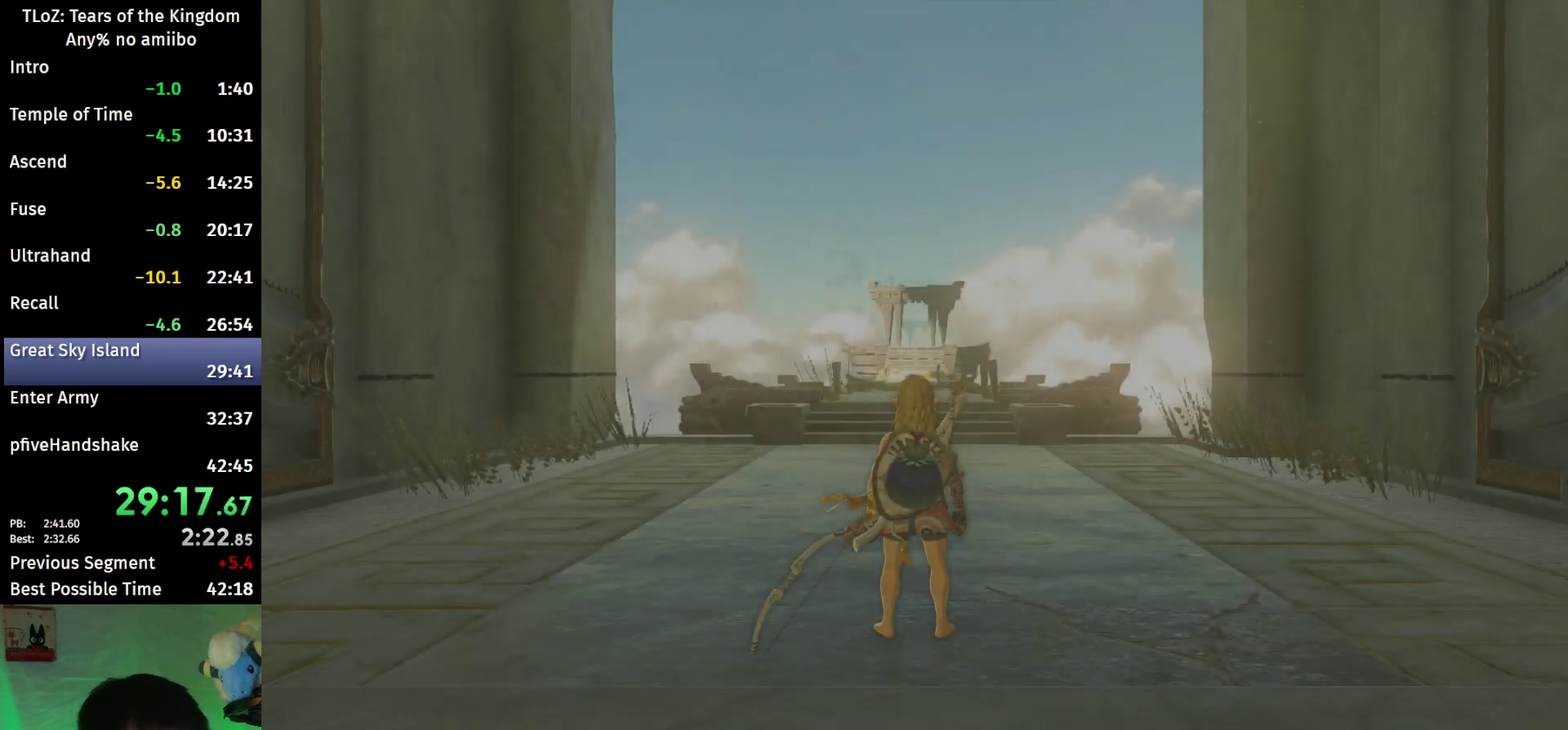
{"buttons": ["L2"], "left_stick": "up", "right_stick": "center", "events": []}
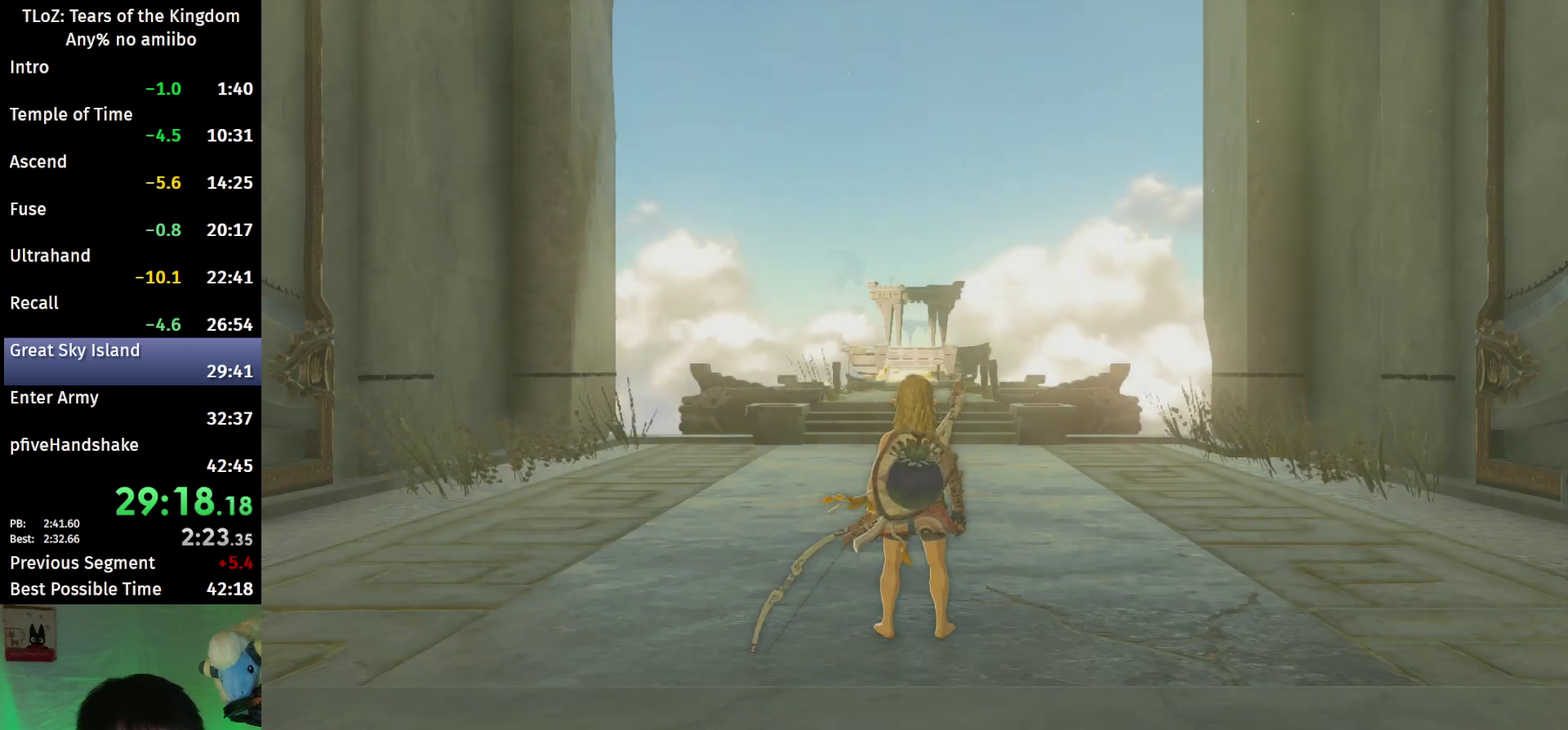
{"buttons": ["L2"], "left_stick": "up", "right_stick": "center", "events": []}
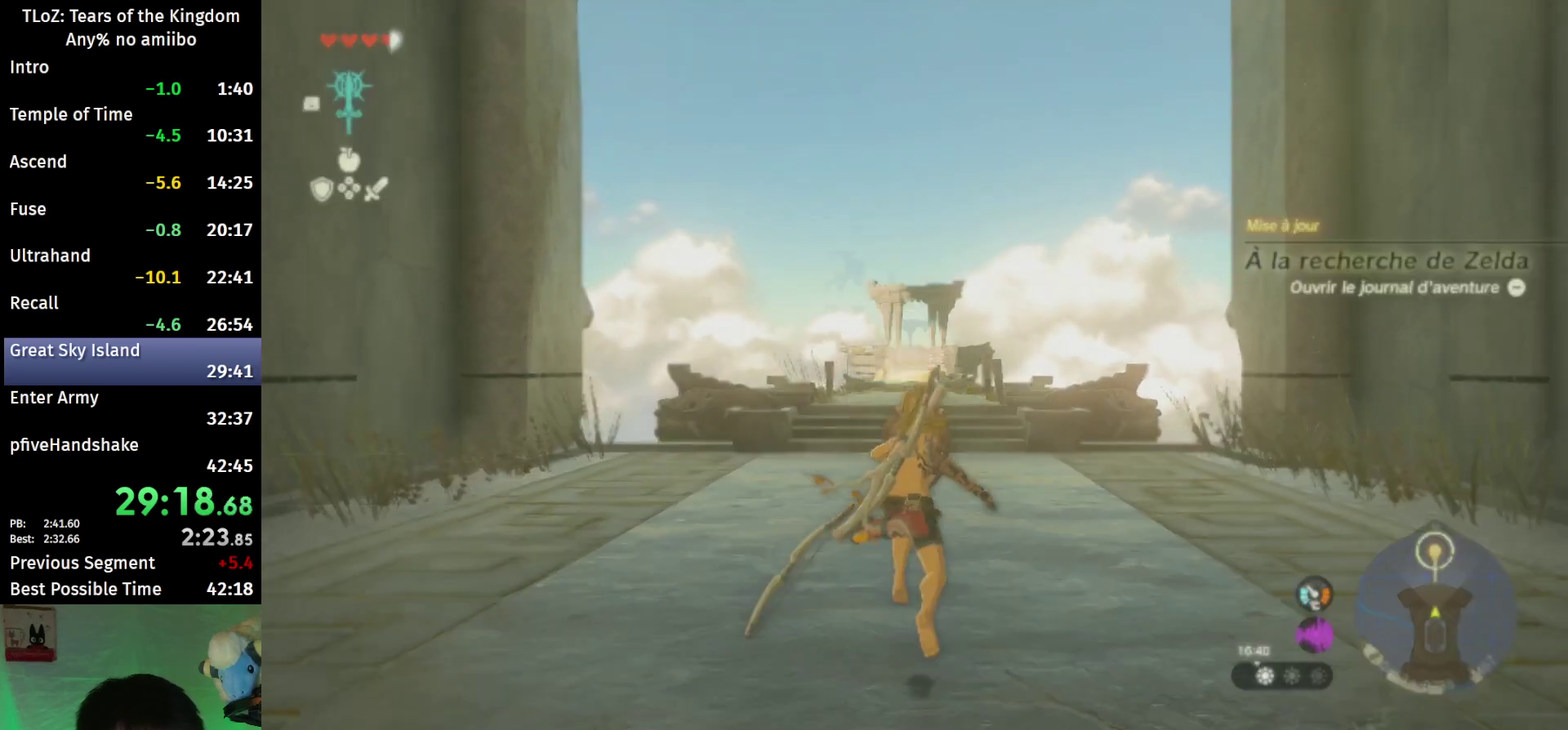
{"buttons": ["L2"], "left_stick": "up", "right_stick": "center", "events": [[33, "X", "down"], [167, "X", "up"]]}
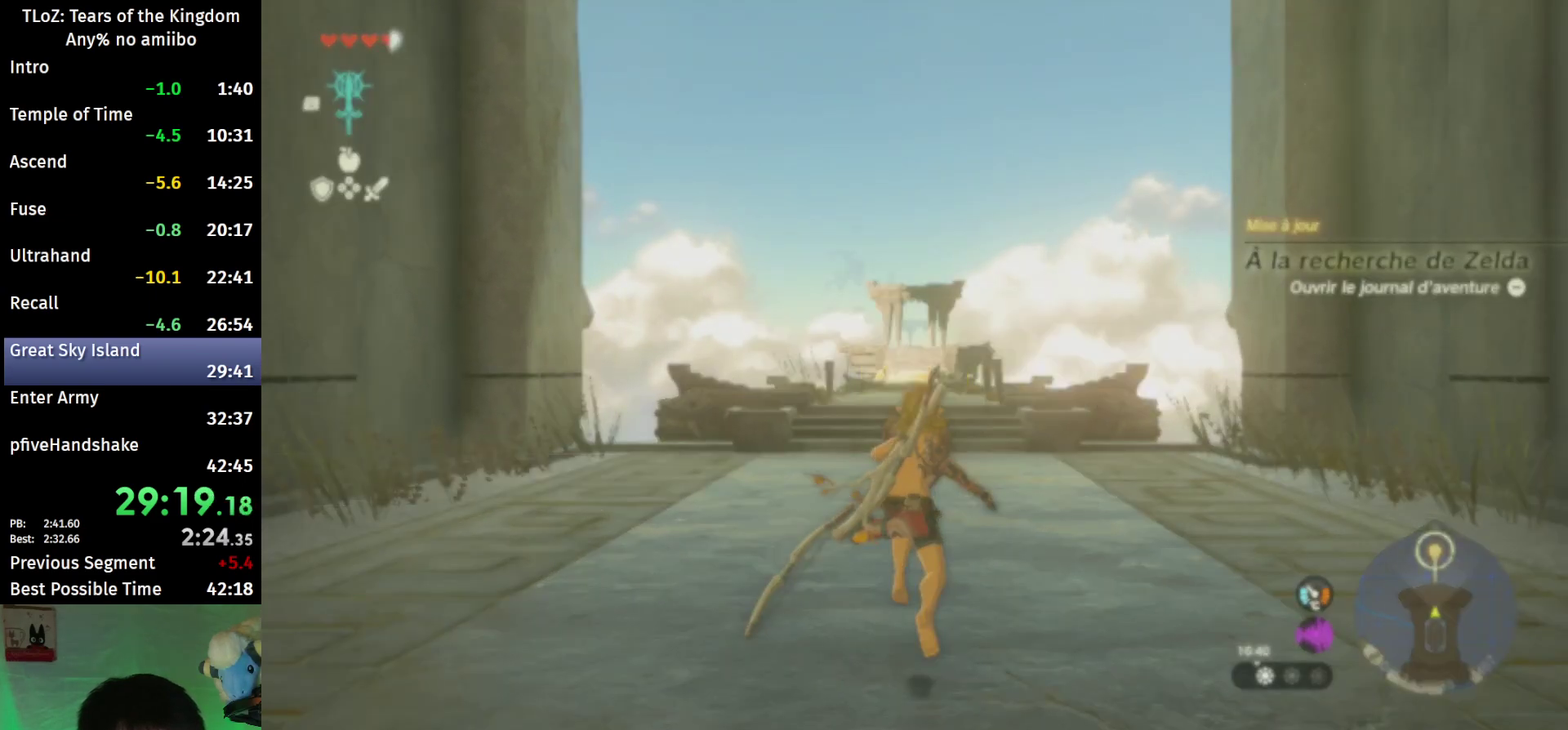
{"buttons": ["L2"], "left_stick": "up", "right_stick": "center", "events": []}
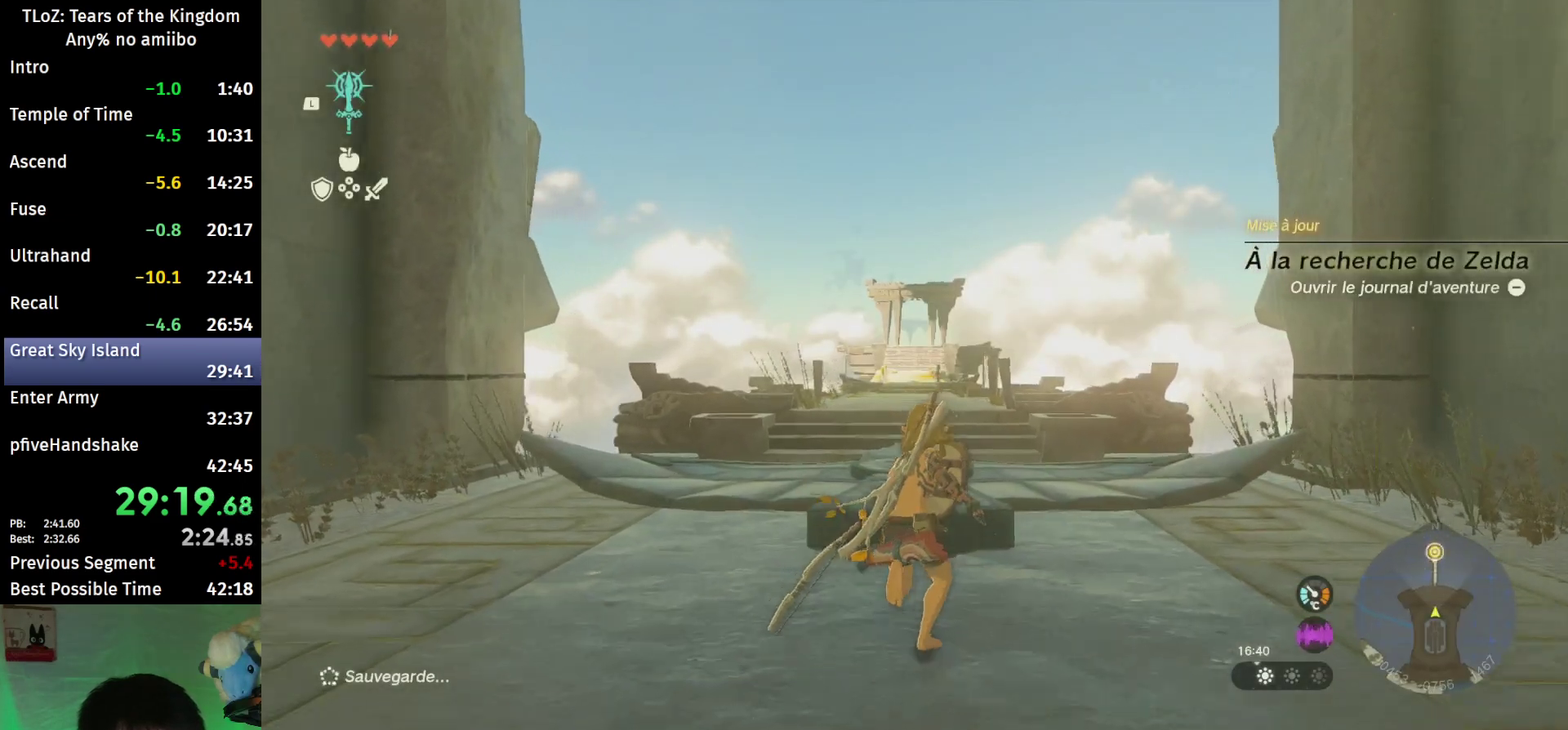
{"buttons": ["X", "L2"], "left_stick": "up", "right_stick": "center", "events": [[200, "X", "down"]]}
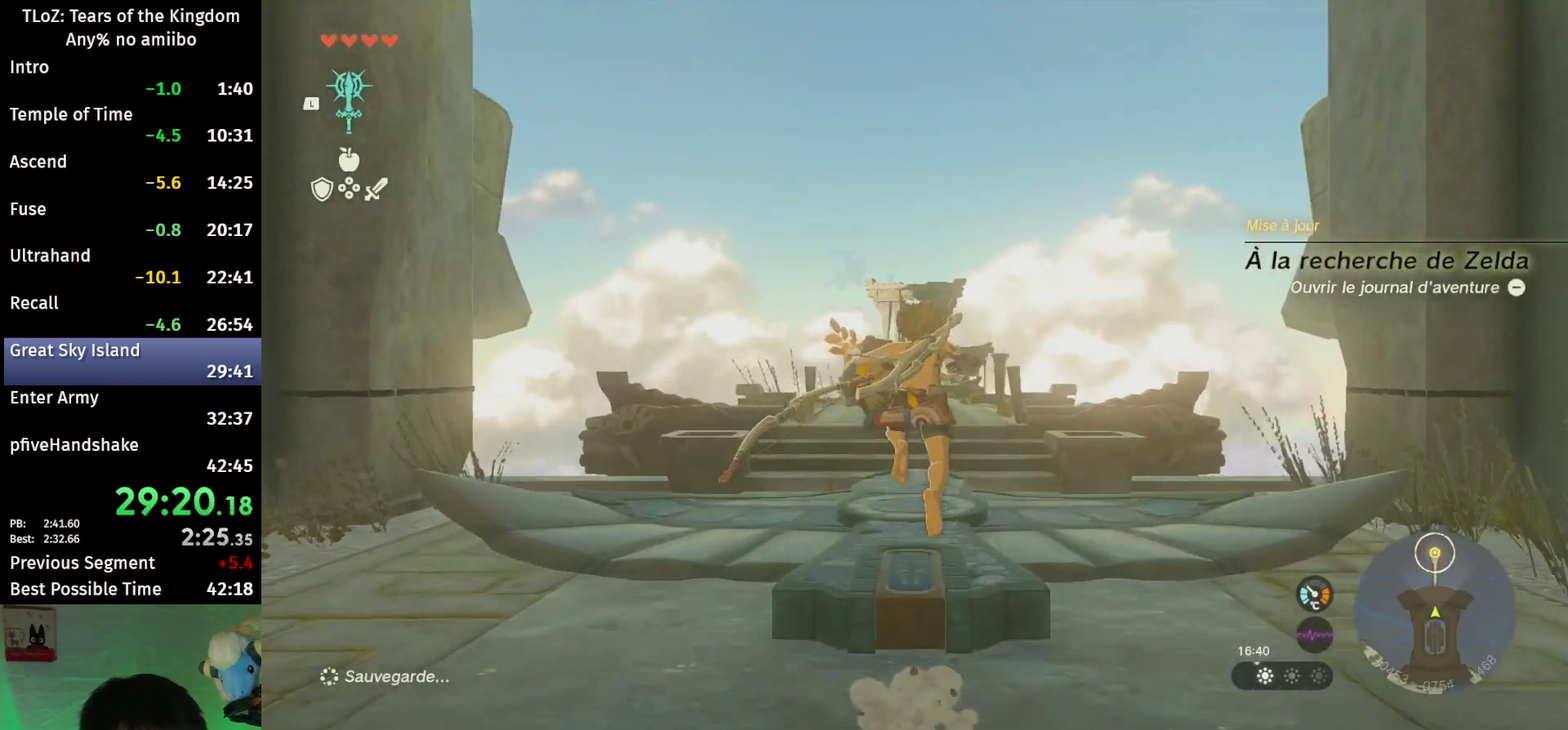
{"buttons": ["L2"], "left_stick": "up", "right_stick": "down-right", "events": [[133, "A", "down"], [200, "X", "up"], [233, "A", "up"], [400, "right_stick", "down-right"]]}
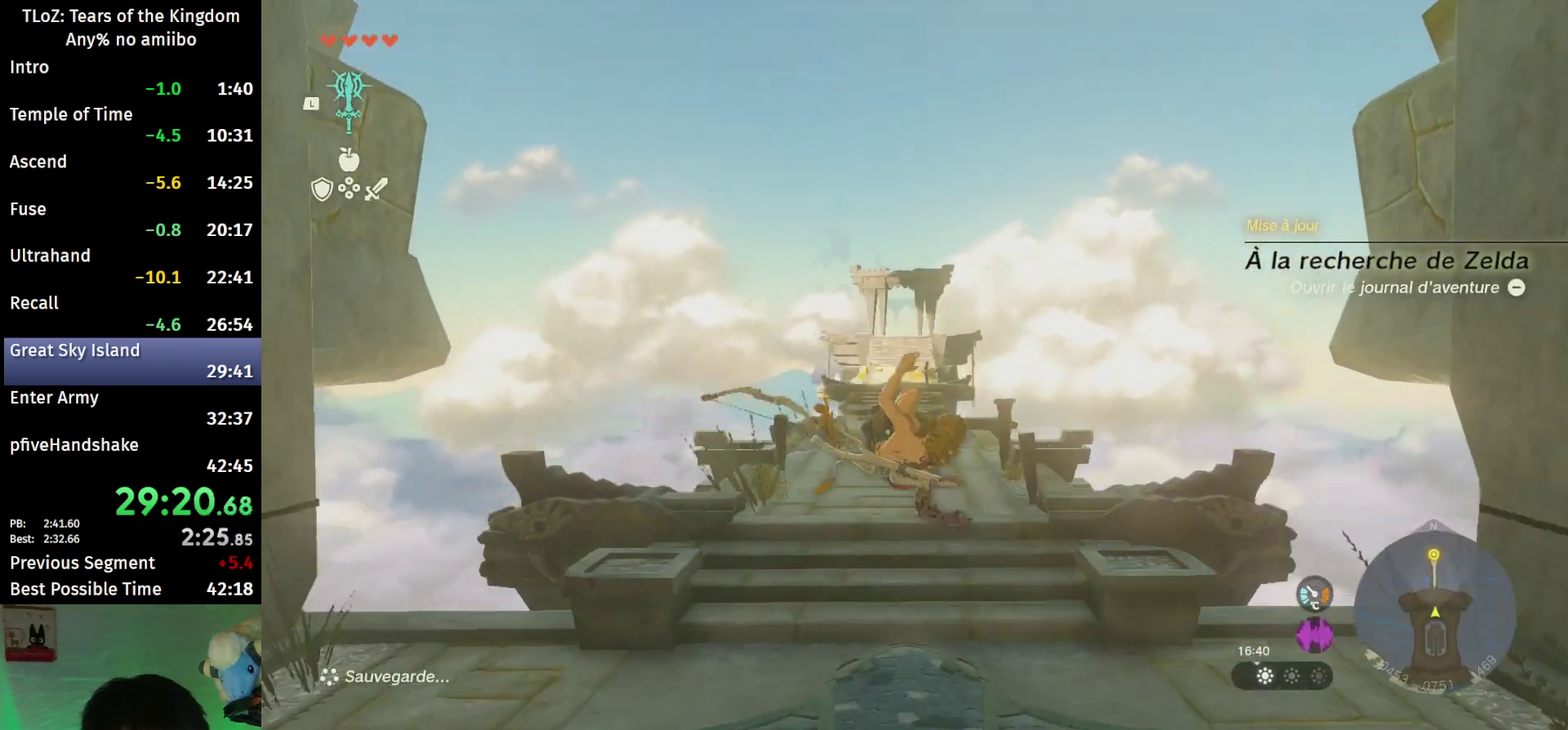
{"buttons": ["B", "L2"], "left_stick": "center", "right_stick": "right", "events": [[400, "right_stick", "right"], [467, "B", "down"], [467, "left_stick", "center"]]}
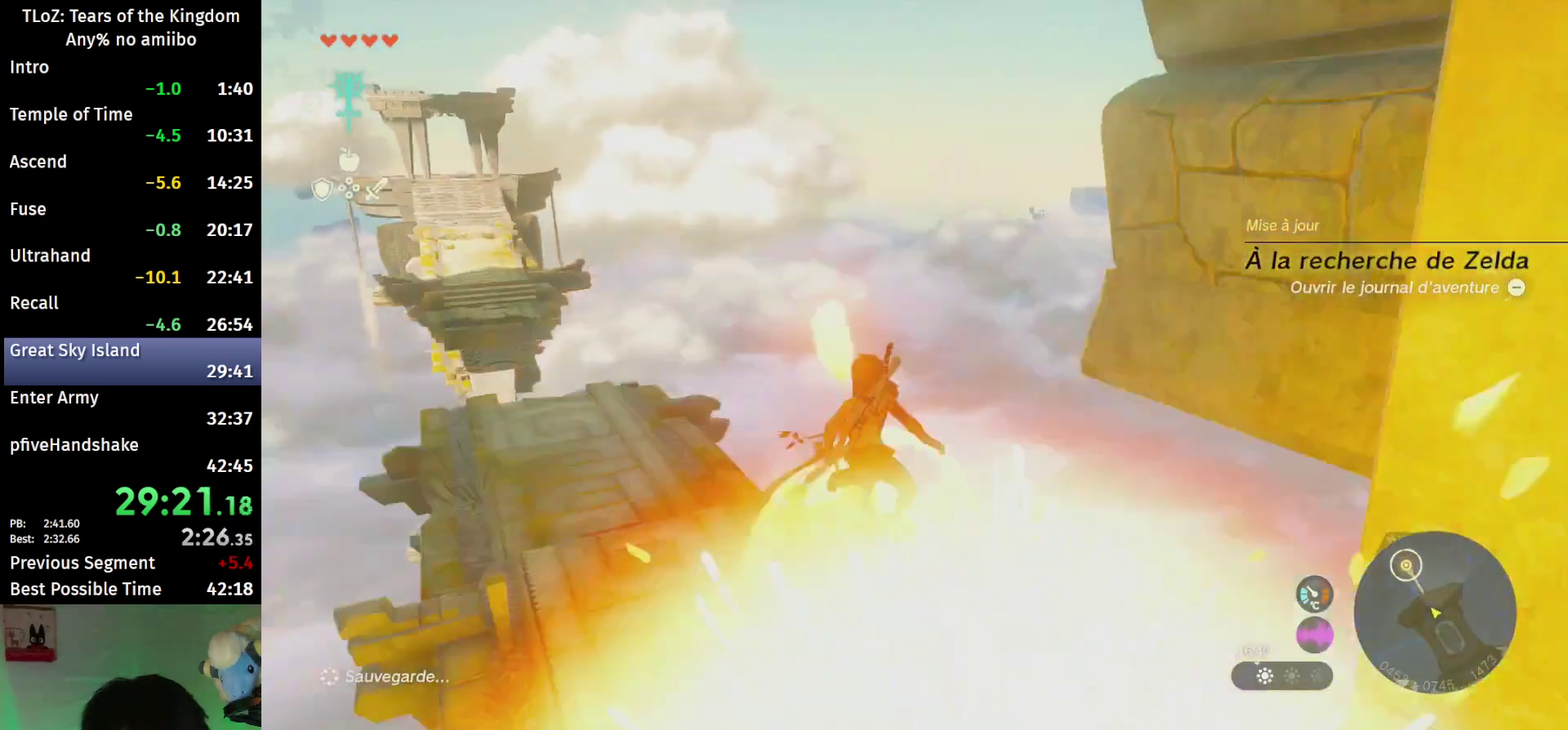
{"buttons": ["L2", "R2"], "left_stick": "center", "right_stick": "right", "events": [[100, "B", "up"], [133, "right_stick", "down-right"], [267, "R2", "down"], [267, "right_stick", "right"]]}
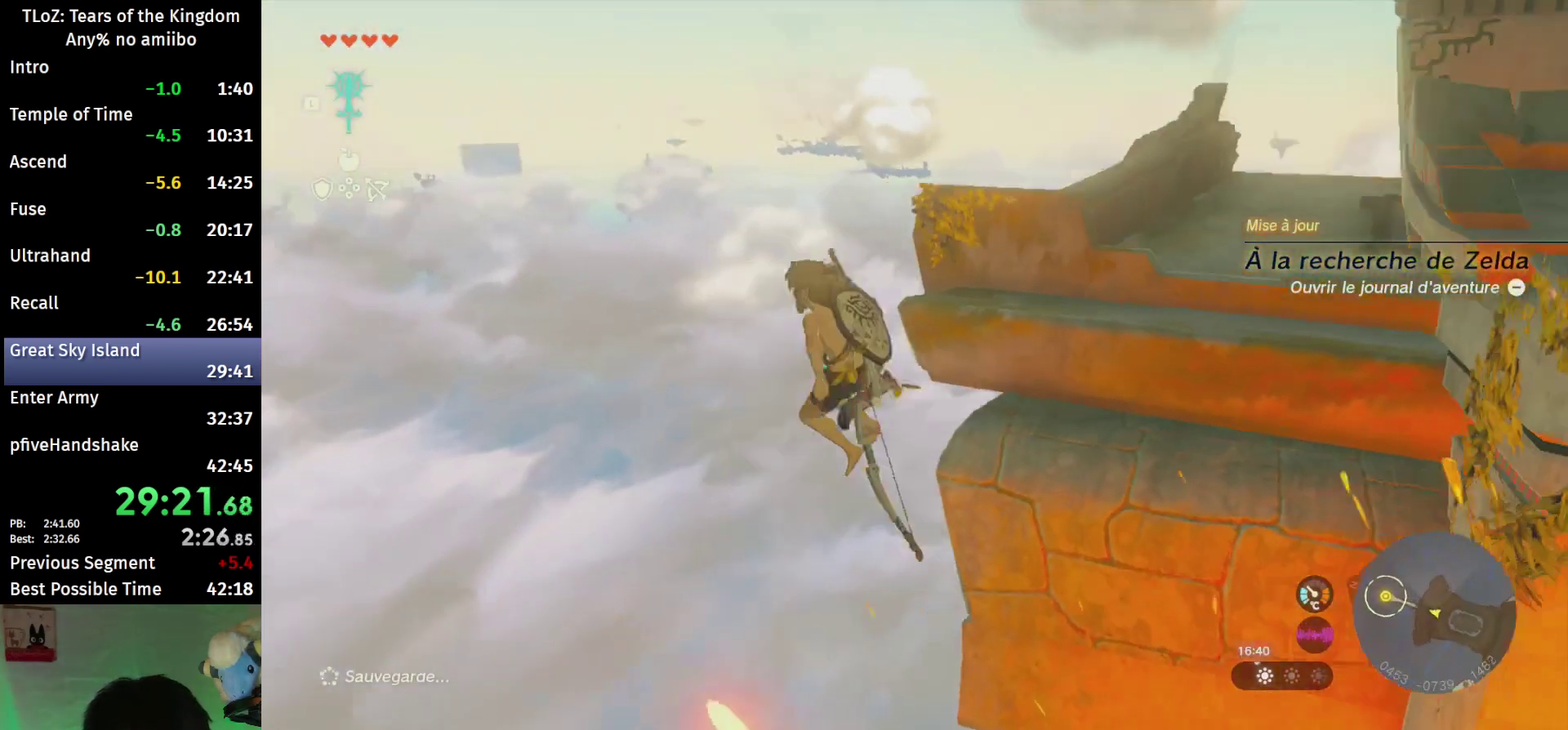
{"buttons": ["Y", "L2", "R2"], "left_stick": "center", "right_stick": "center", "events": [[333, "right_stick", "center"], [500, "Y", "down"]]}
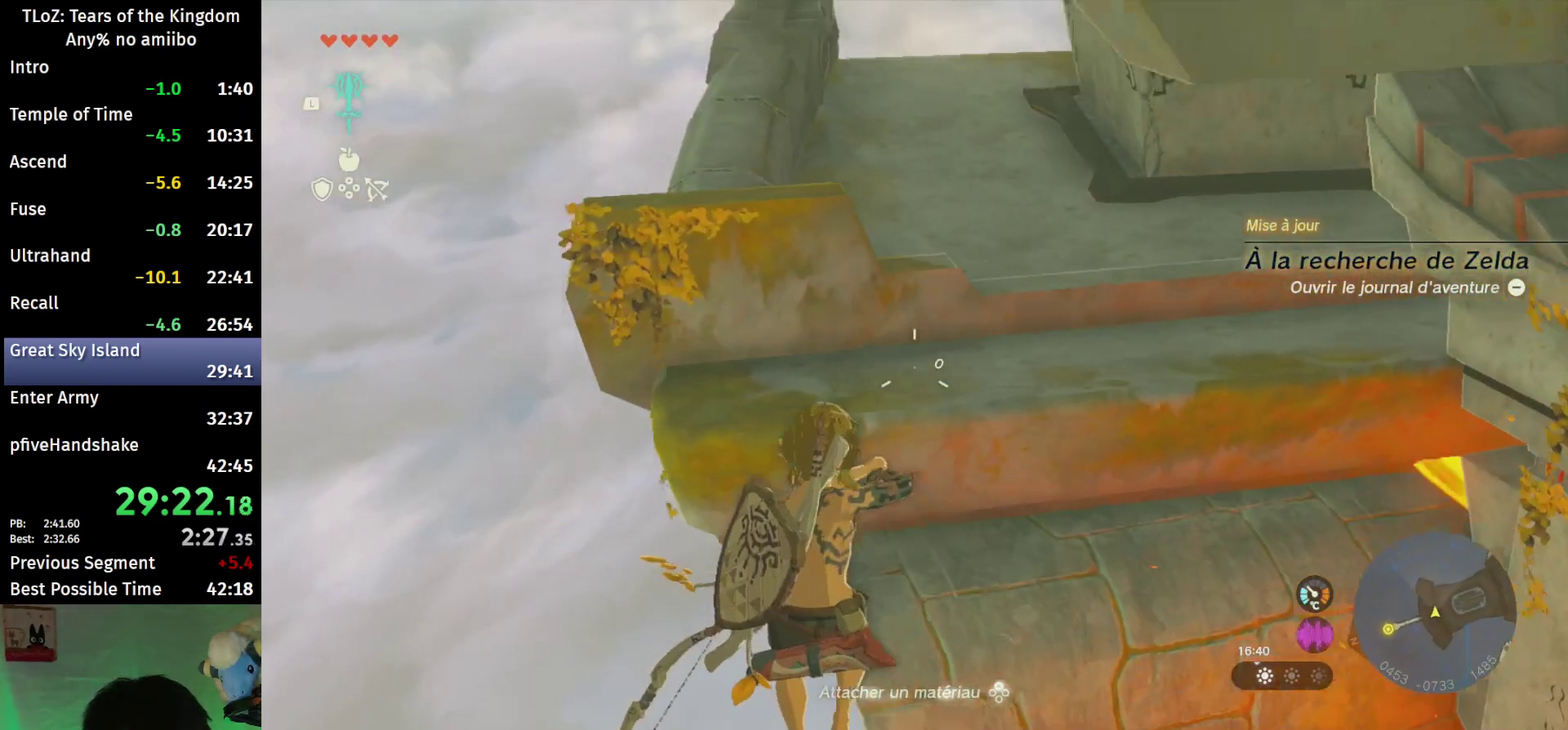
{"buttons": ["L2", "R2"], "left_stick": "center", "right_stick": "center", "events": [[33, "R2", "up"], [167, "R2", "down"], [167, "Y", "up"]]}
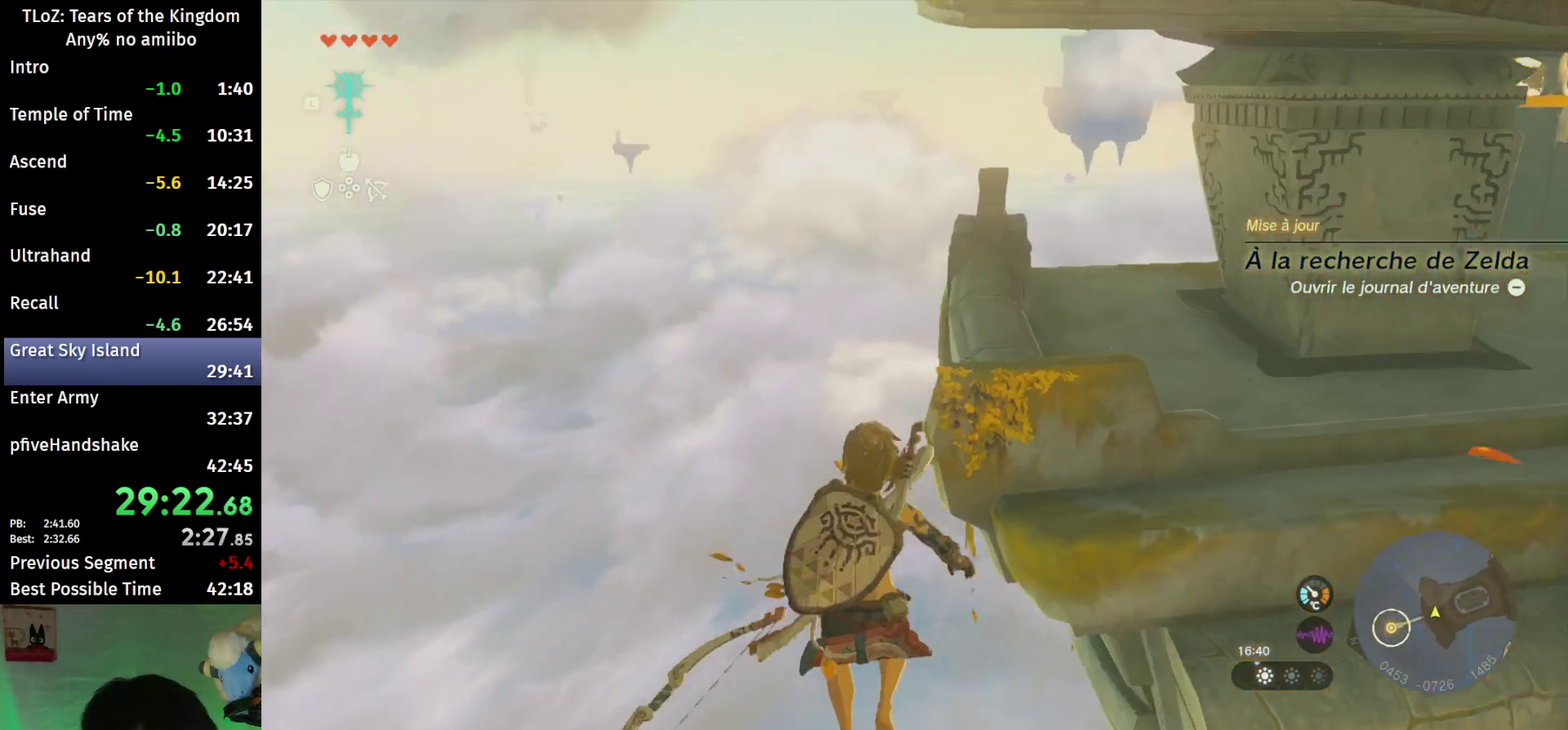
{"buttons": ["L2", "R2"], "left_stick": "center", "right_stick": "center", "events": [[100, "R2", "up"], [100, "Y", "down"], [267, "R2", "down"], [267, "Y", "up"]]}
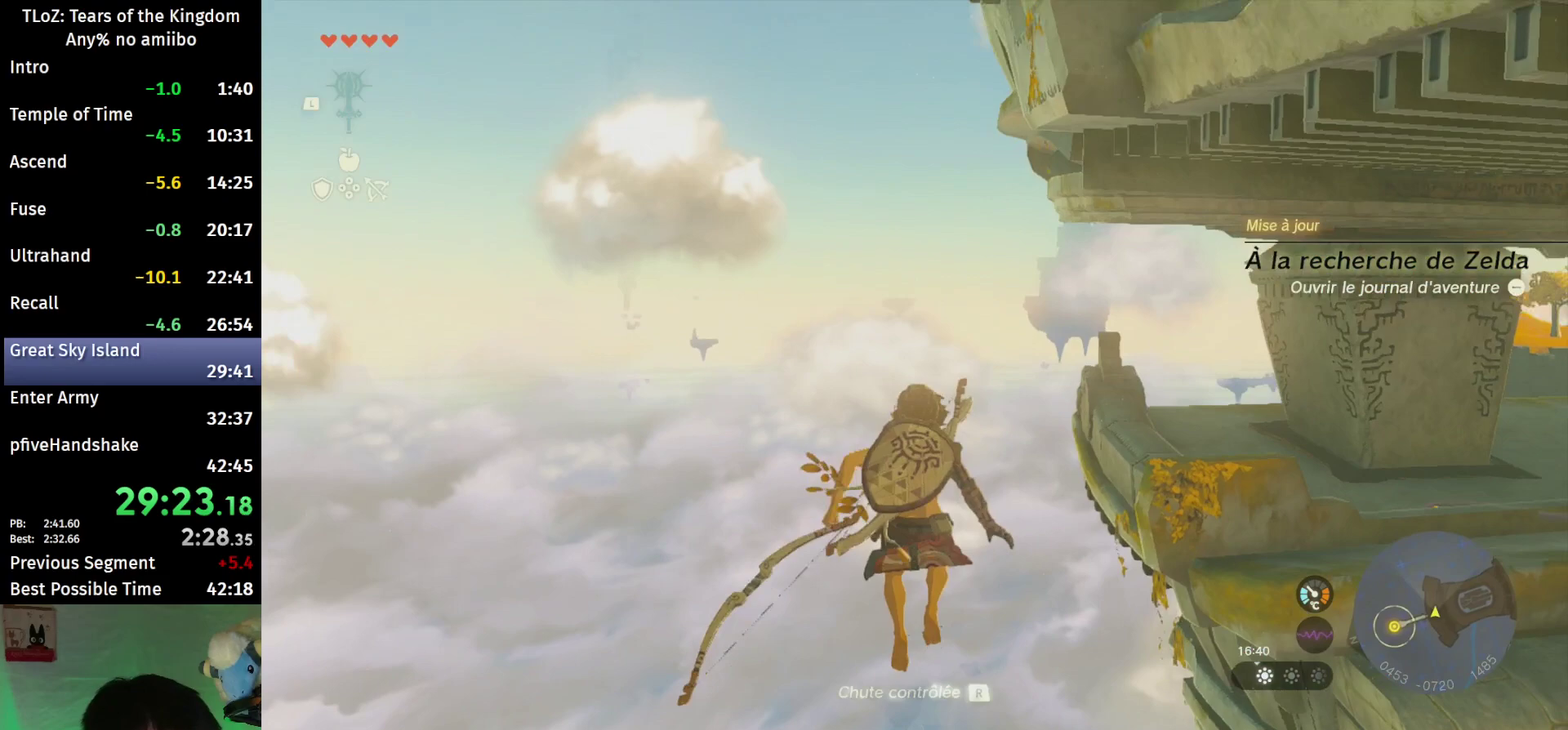
{"buttons": ["L2", "R2"], "left_stick": "center", "right_stick": "center", "events": [[267, "R2", "up"], [267, "Y", "down"], [433, "R2", "down"], [433, "Y", "up"]]}
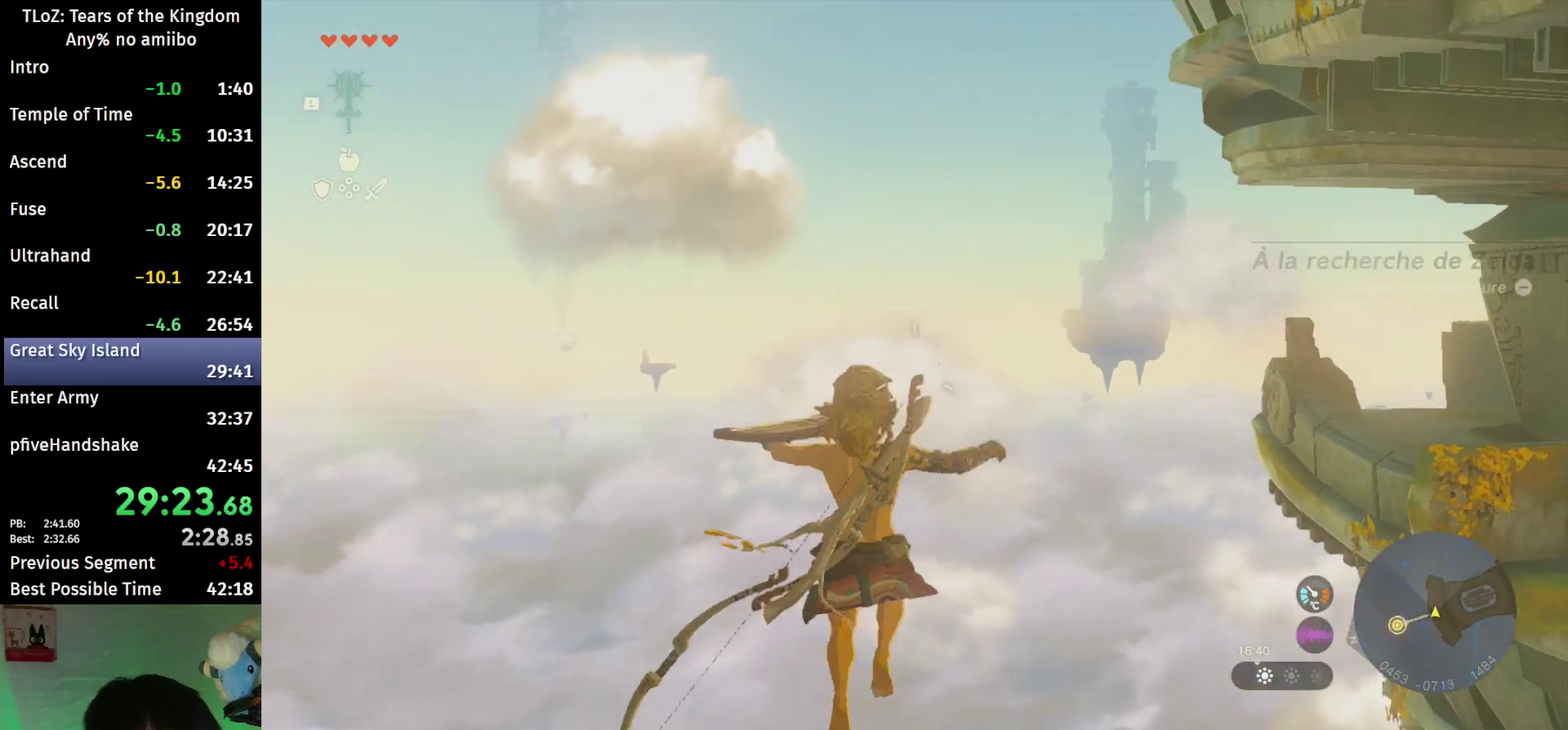
{"buttons": ["Y", "L2"], "left_stick": "center", "right_stick": "center", "events": [[400, "Y", "down"], [433, "R2", "up"]]}
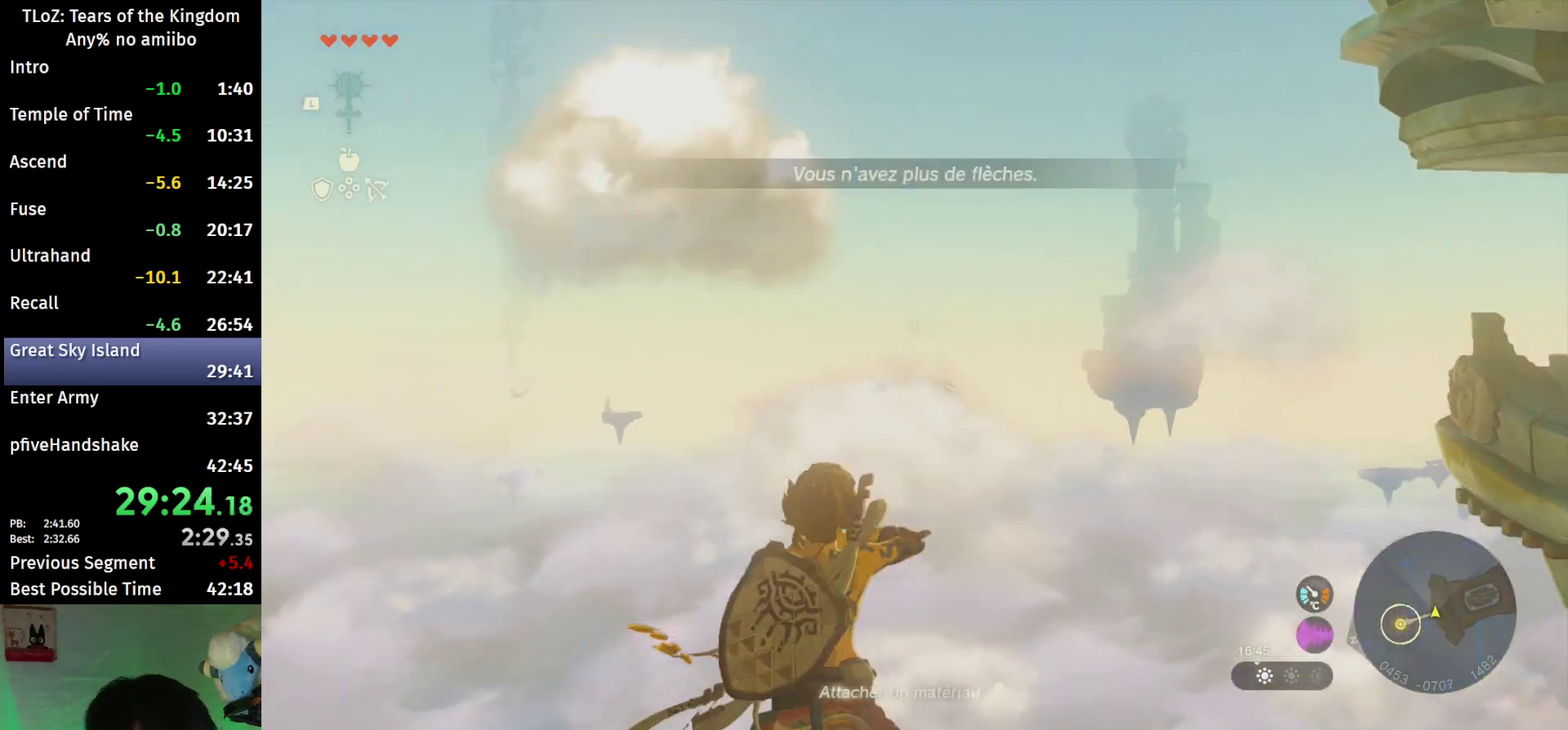
{"buttons": ["L2", "R2"], "left_stick": "center", "right_stick": "down", "events": [[67, "R2", "down"], [100, "Y", "up"], [433, "right_stick", "down"]]}
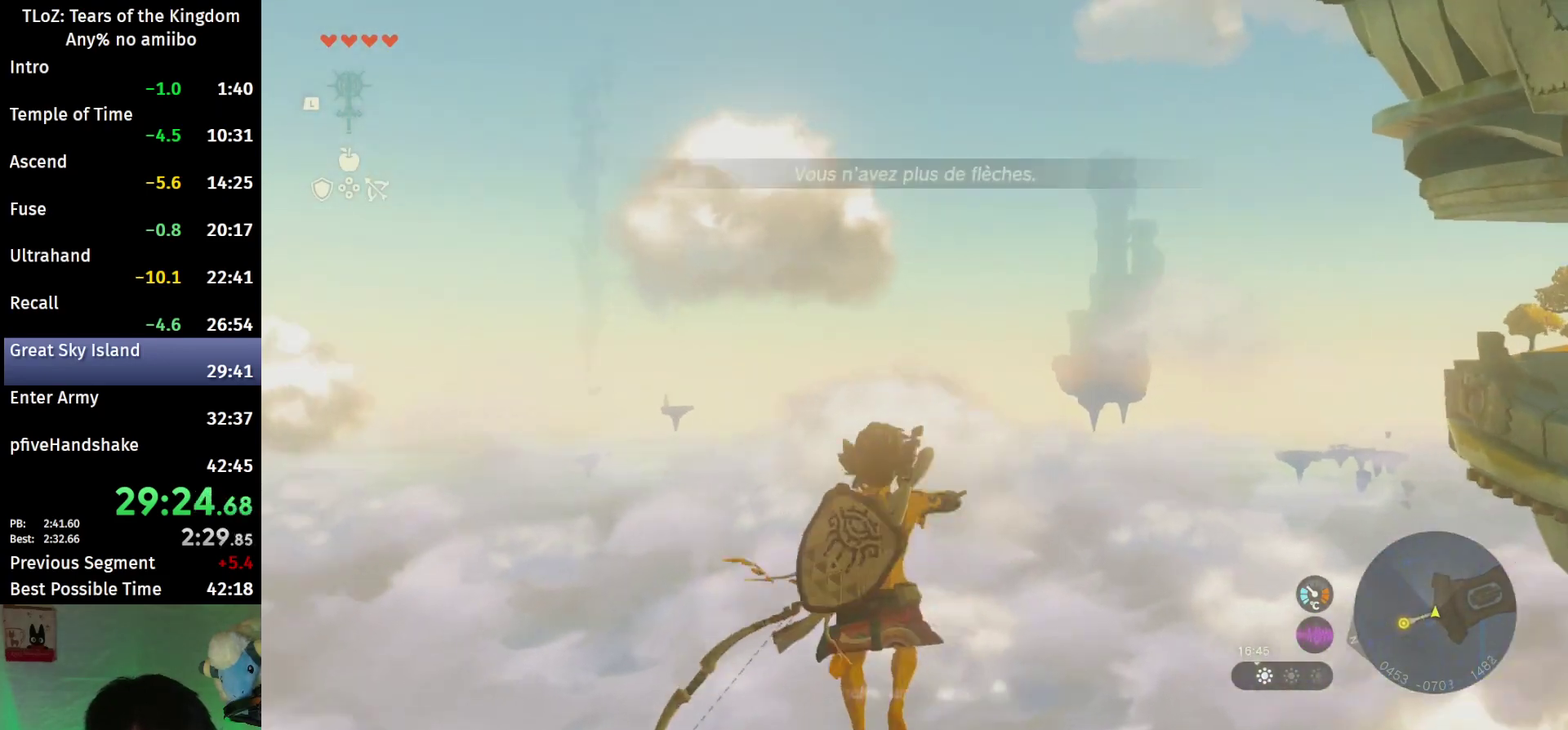
{"buttons": ["L2", "R2"], "left_stick": "center", "right_stick": "down", "events": [[67, "R2", "up"], [67, "Y", "down"], [233, "R2", "down"], [267, "Y", "up"]]}